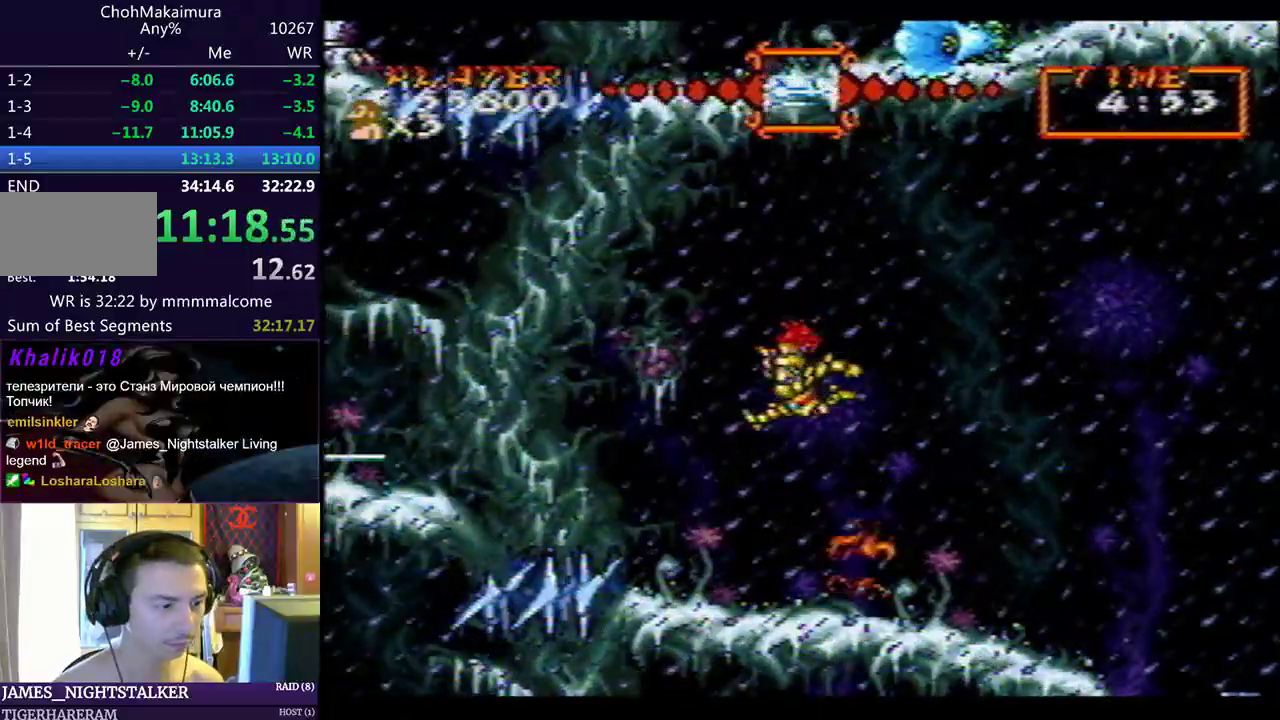
Gameplay with a controller (PlayStation layout); each line is a JSON object with the inputs held at the frame after it. "events" lists button and stick changes between this image and that frame as [ms after this image, input, new state], when the widget could be followed in between. Not read: L2 R2 right_stick.
{"buttons": ["DPAD_LEFT"], "left_stick": "center", "events": [[417, "CIRCLE", "down"], [467, "CIRCLE", "up"]]}
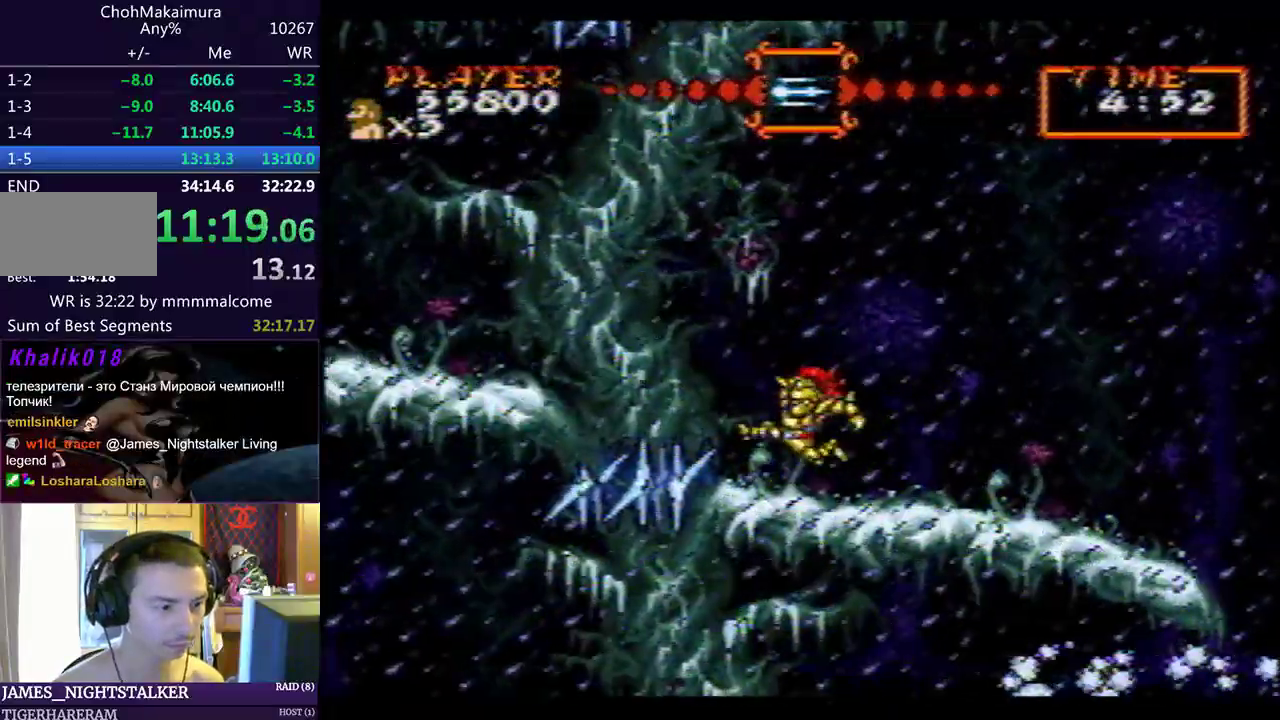
{"buttons": ["DPAD_LEFT"], "left_stick": "center", "events": [[233, "CIRCLE", "down"], [267, "CIRCLE", "up"]]}
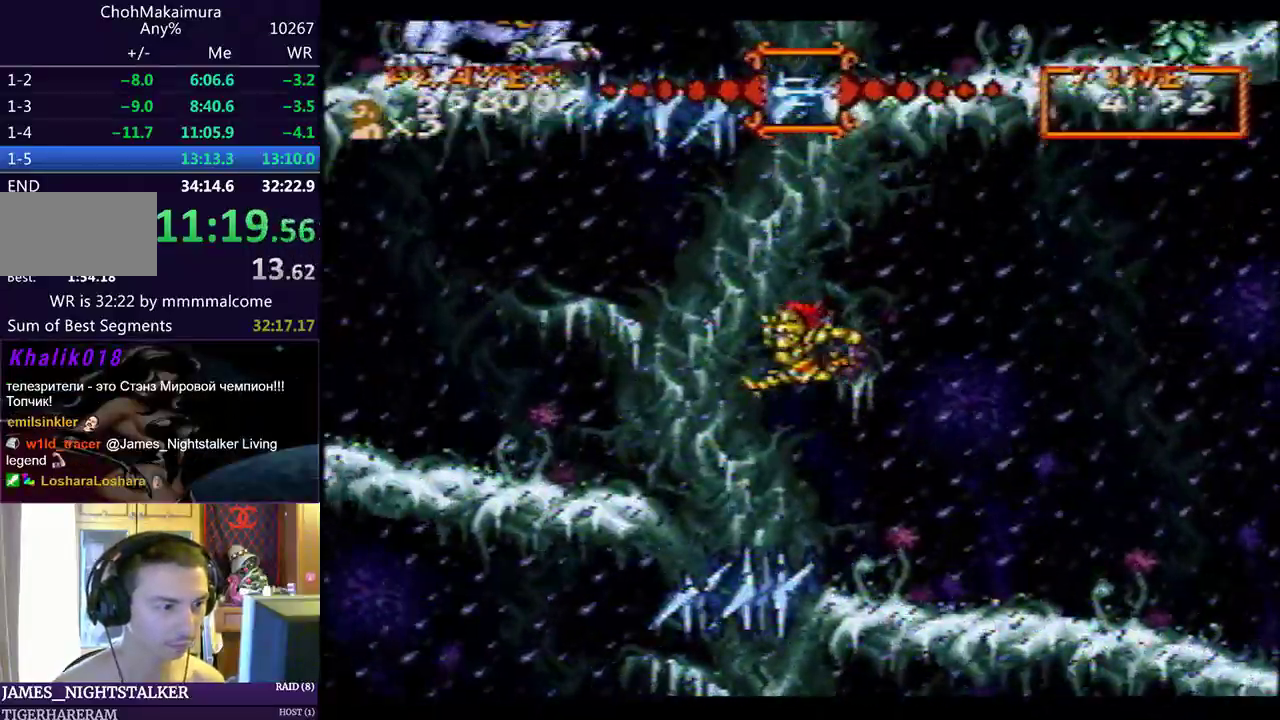
{"buttons": ["DPAD_LEFT"], "left_stick": "center", "events": []}
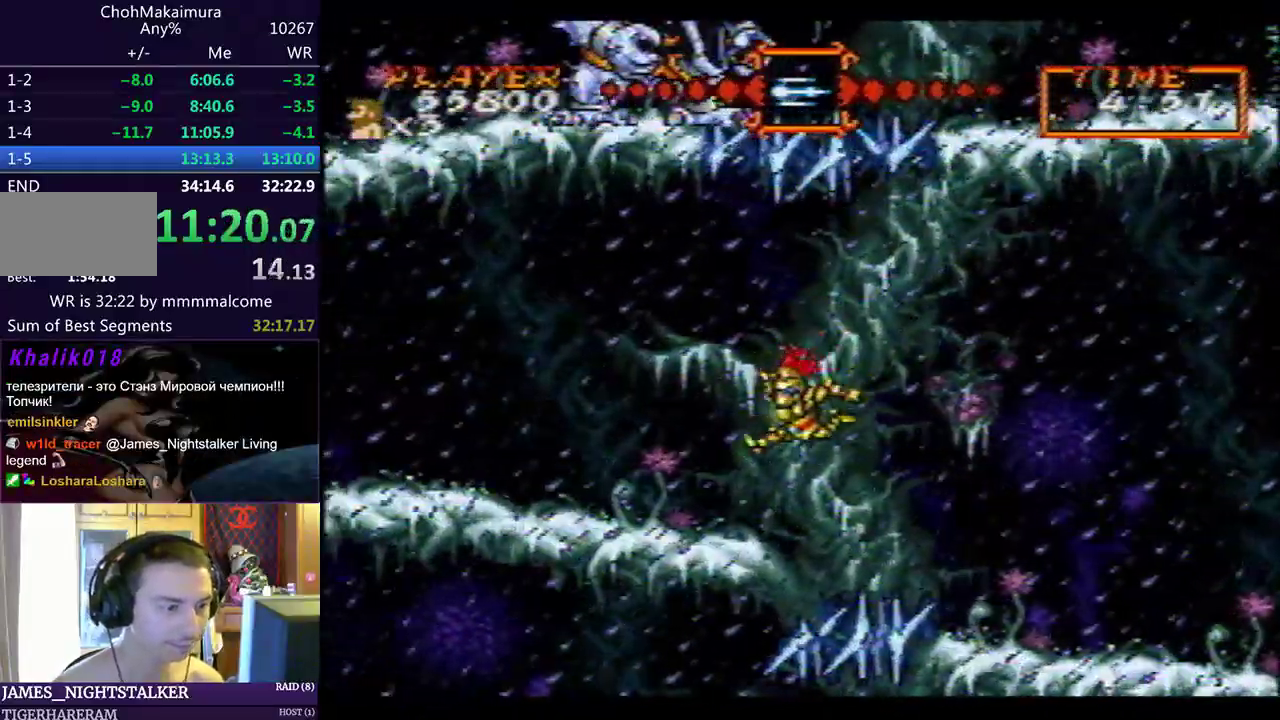
{"buttons": ["DPAD_LEFT"], "left_stick": "center", "events": [[200, "CIRCLE", "down"], [233, "CIRCLE", "up"]]}
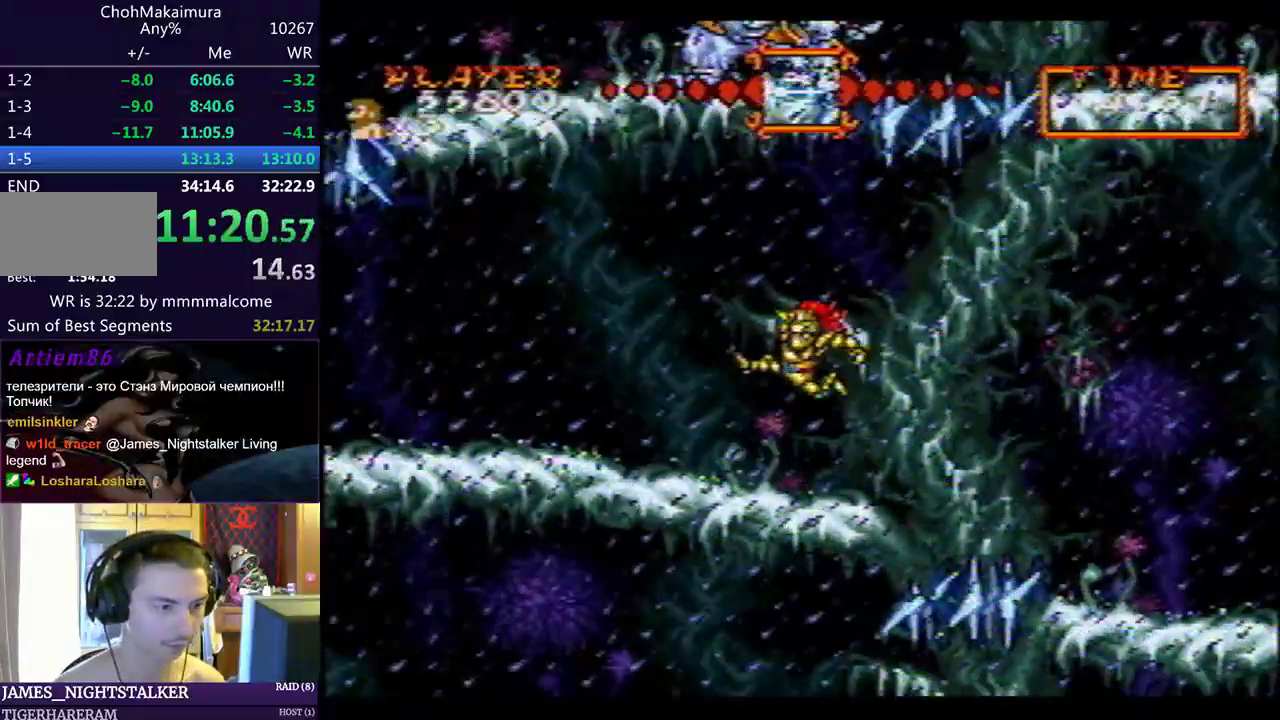
{"buttons": ["DPAD_LEFT"], "left_stick": "center", "events": []}
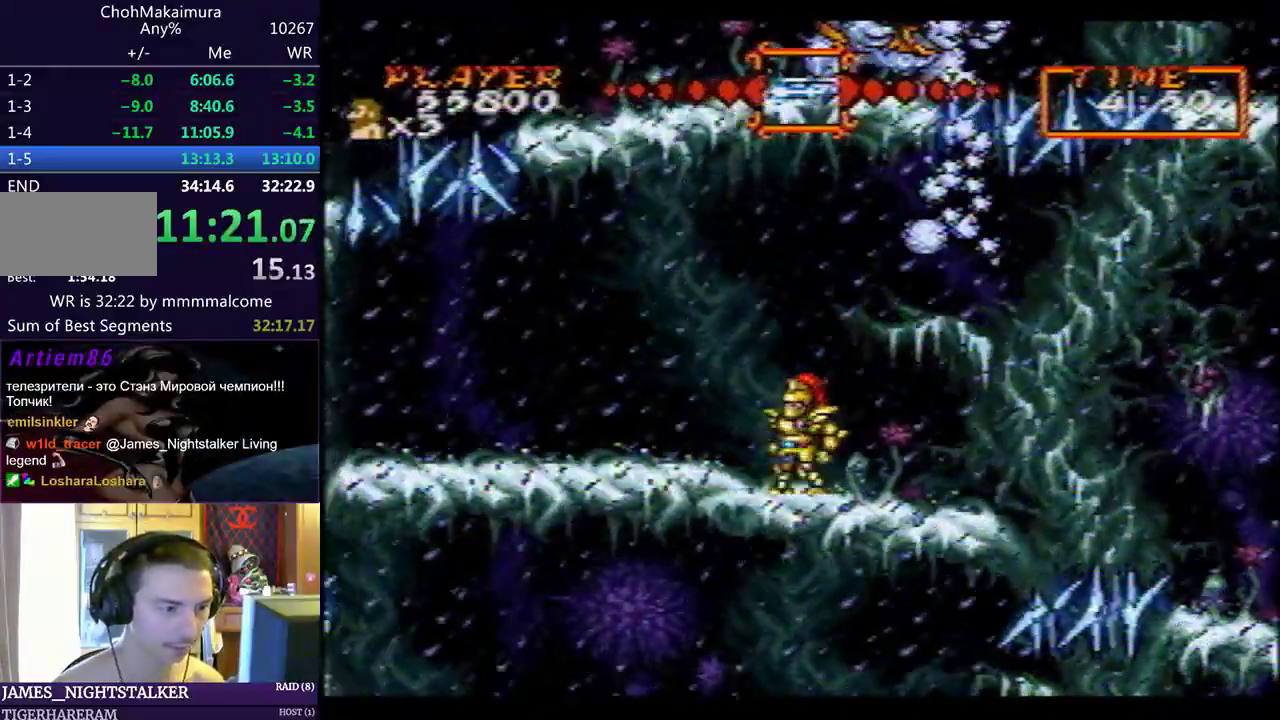
{"buttons": ["DPAD_LEFT"], "left_stick": "center", "events": [[33, "CIRCLE", "down"], [83, "CIRCLE", "up"]]}
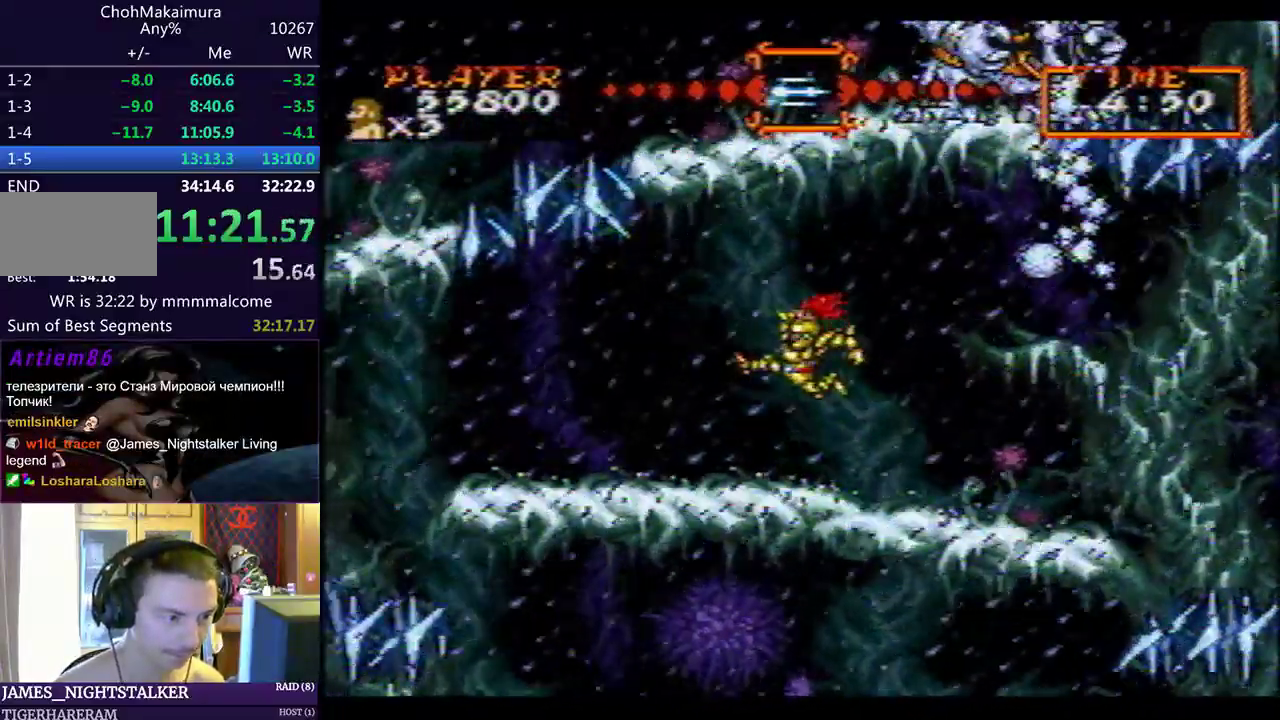
{"buttons": ["DPAD_LEFT"], "left_stick": "center", "events": [[417, "CIRCLE", "down"], [483, "CIRCLE", "up"]]}
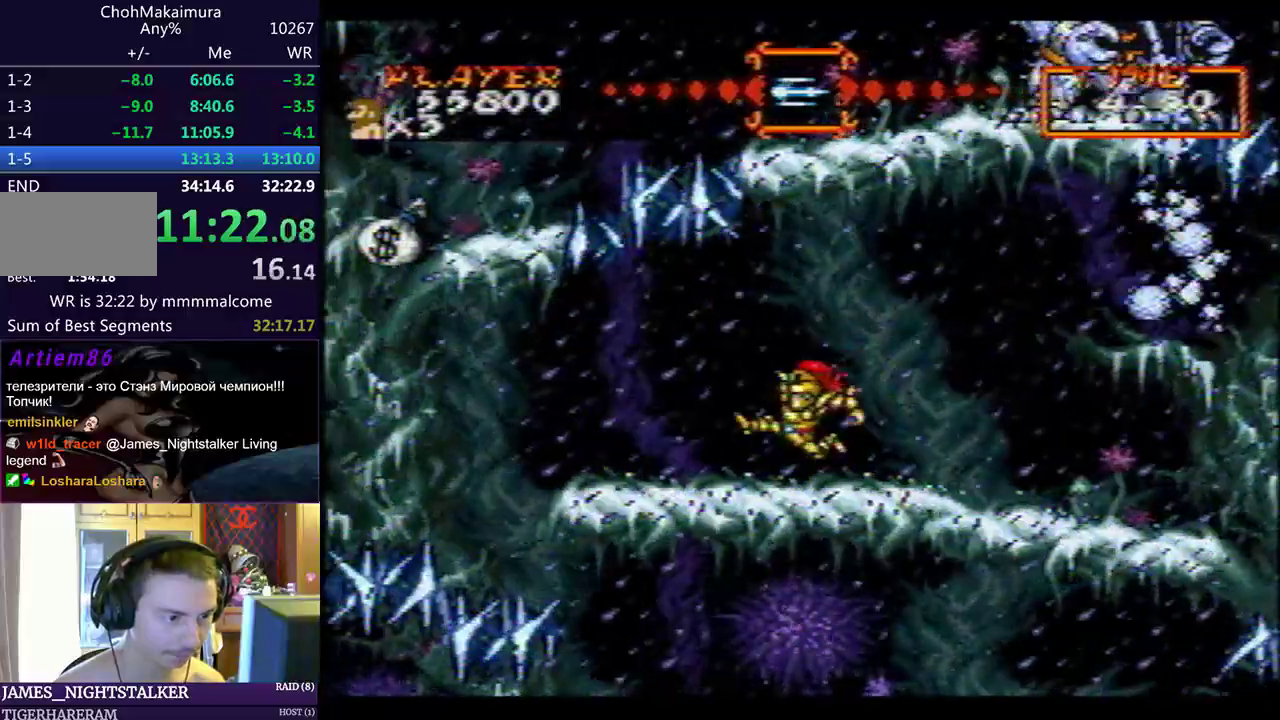
{"buttons": ["DPAD_LEFT"], "left_stick": "center", "events": []}
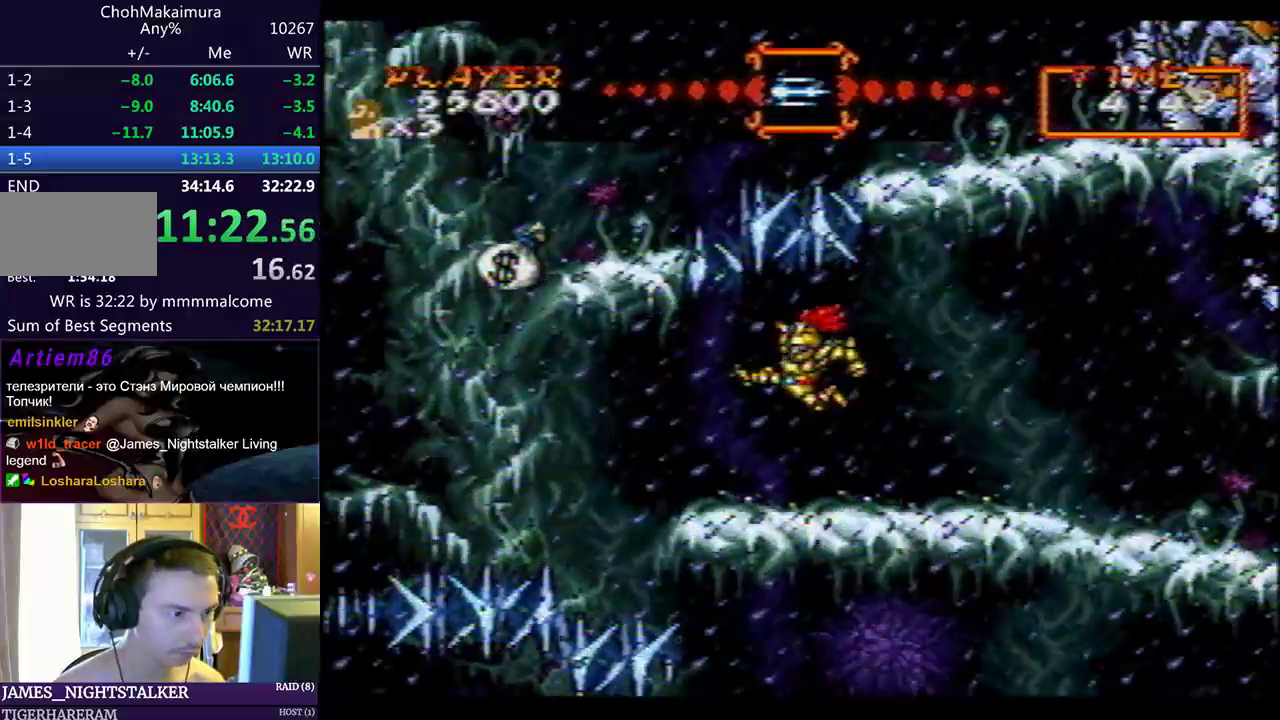
{"buttons": [], "left_stick": "center"}
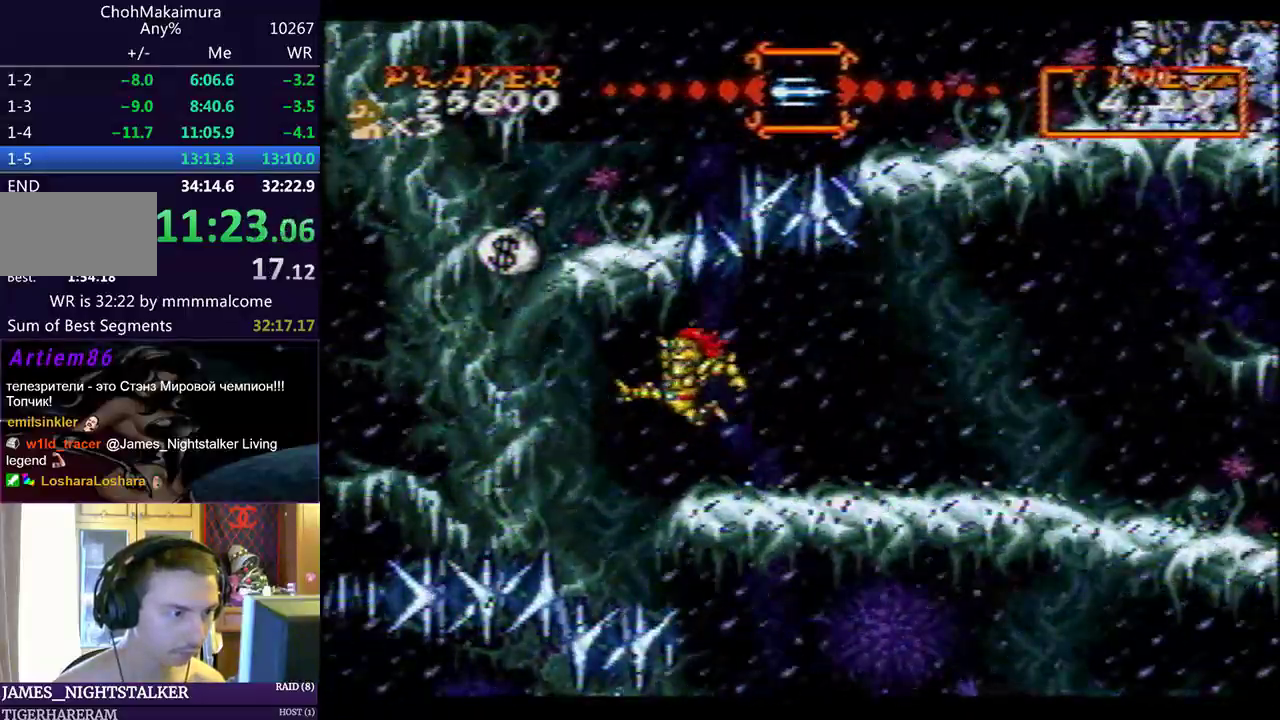
{"buttons": [], "left_stick": "center", "events": [[200, "CIRCLE", "down"], [267, "CIRCLE", "up"]]}
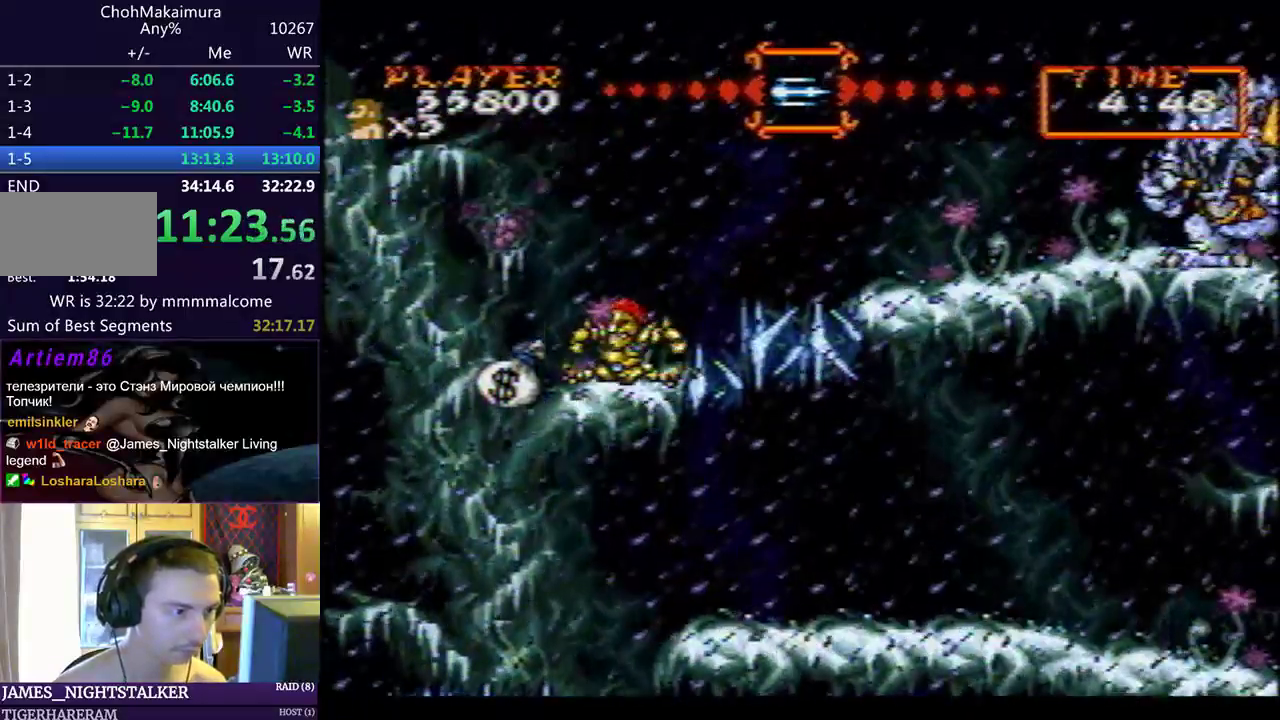
{"buttons": ["SQUARE", "DPAD_RIGHT"], "left_stick": "center", "events": [[117, "DPAD_RIGHT", "down"], [267, "CIRCLE", "down"], [333, "SQUARE", "down"], [350, "CIRCLE", "up"], [417, "SQUARE", "up"], [500, "SQUARE", "down"]]}
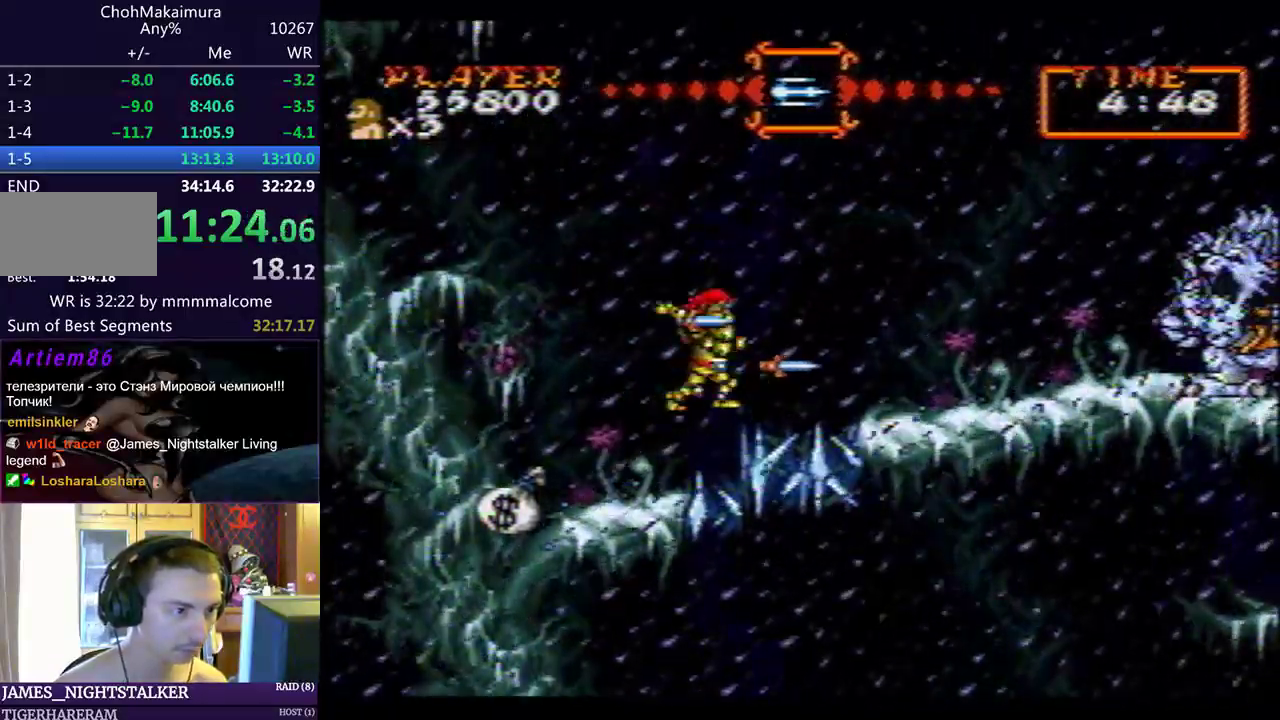
{"buttons": ["SQUARE", "DPAD_RIGHT"], "left_stick": "center"}
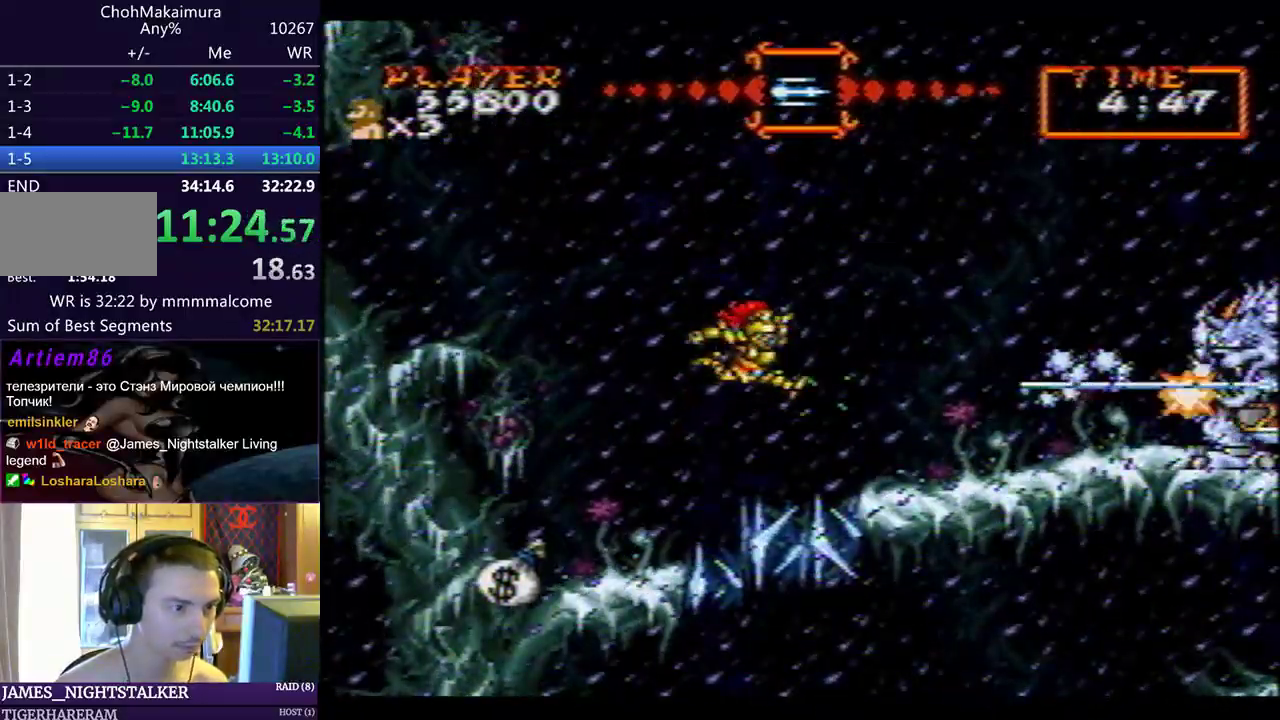
{"buttons": [], "left_stick": "center", "events": [[67, "DPAD_RIGHT", "up"], [150, "SQUARE", "up"]]}
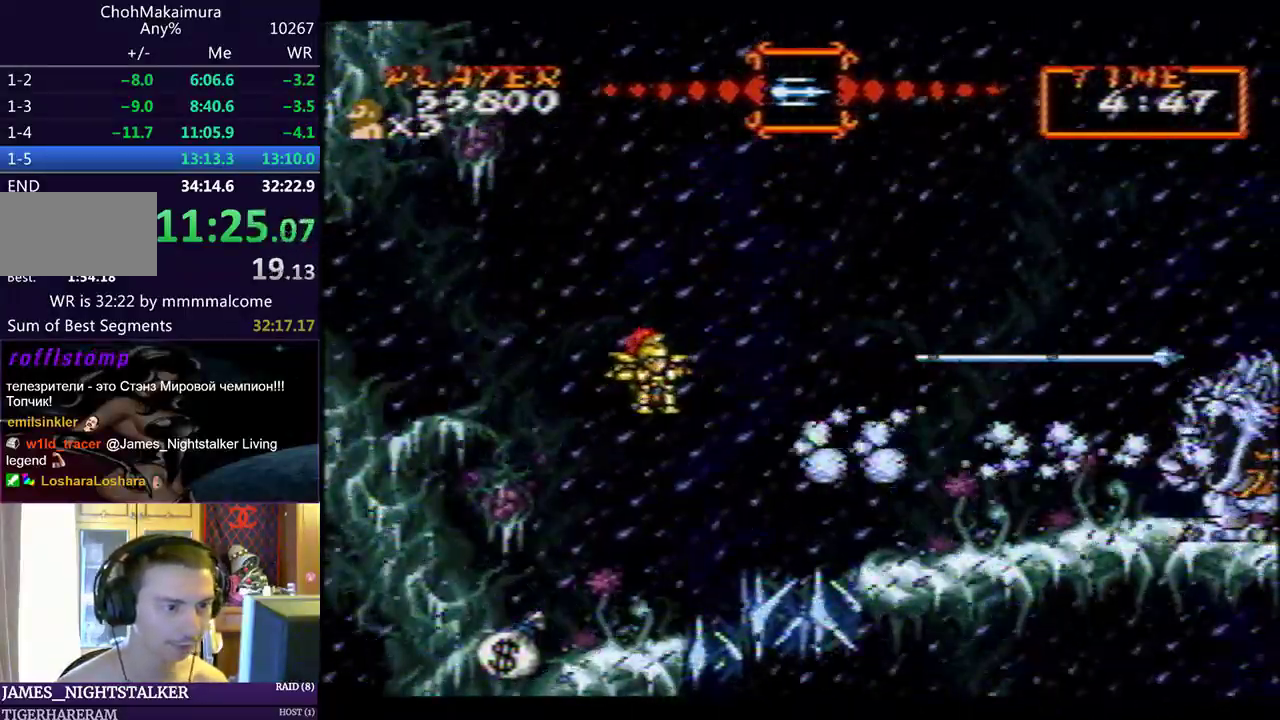
{"buttons": ["DPAD_RIGHT"], "left_stick": "center", "events": [[167, "DPAD_RIGHT", "down"], [183, "SQUARE", "down"], [217, "CROSS", "down"], [283, "SQUARE", "up"], [300, "CROSS", "up"], [350, "SQUARE", "down"], [367, "CROSS", "down"], [417, "SQUARE", "up"], [433, "CROSS", "up"]]}
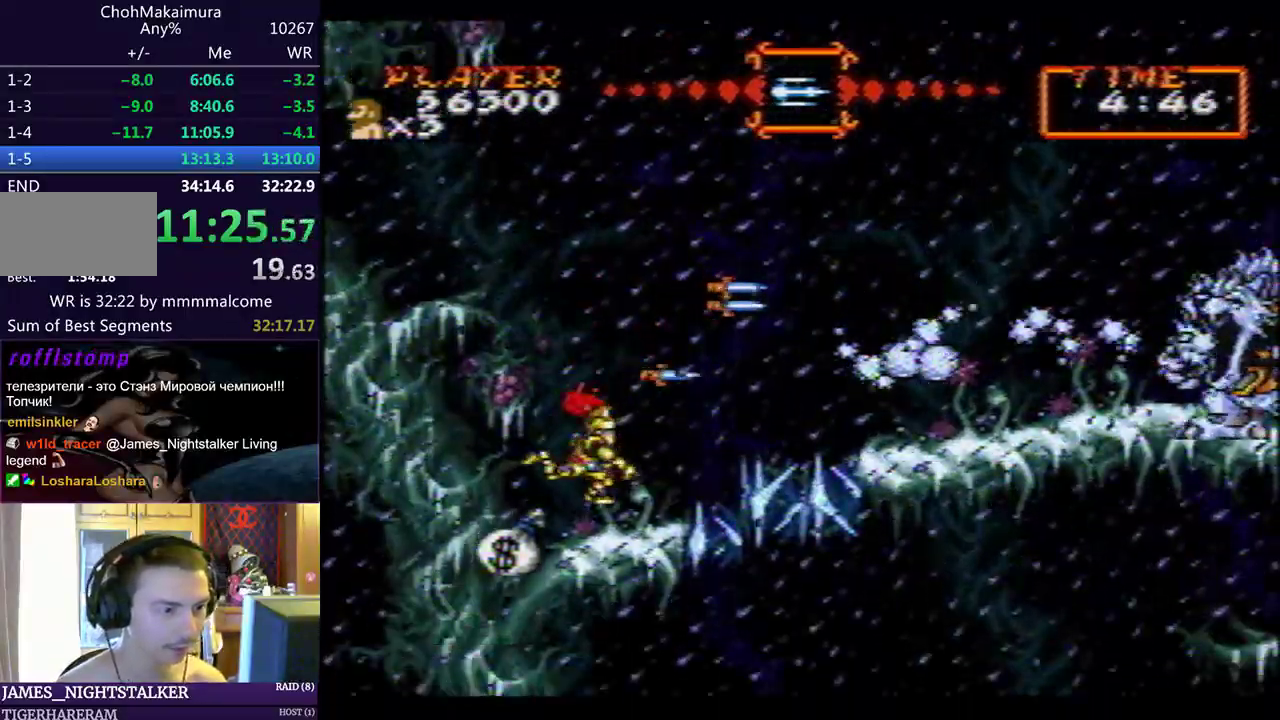
{"buttons": ["DPAD_RIGHT"], "left_stick": "center", "events": []}
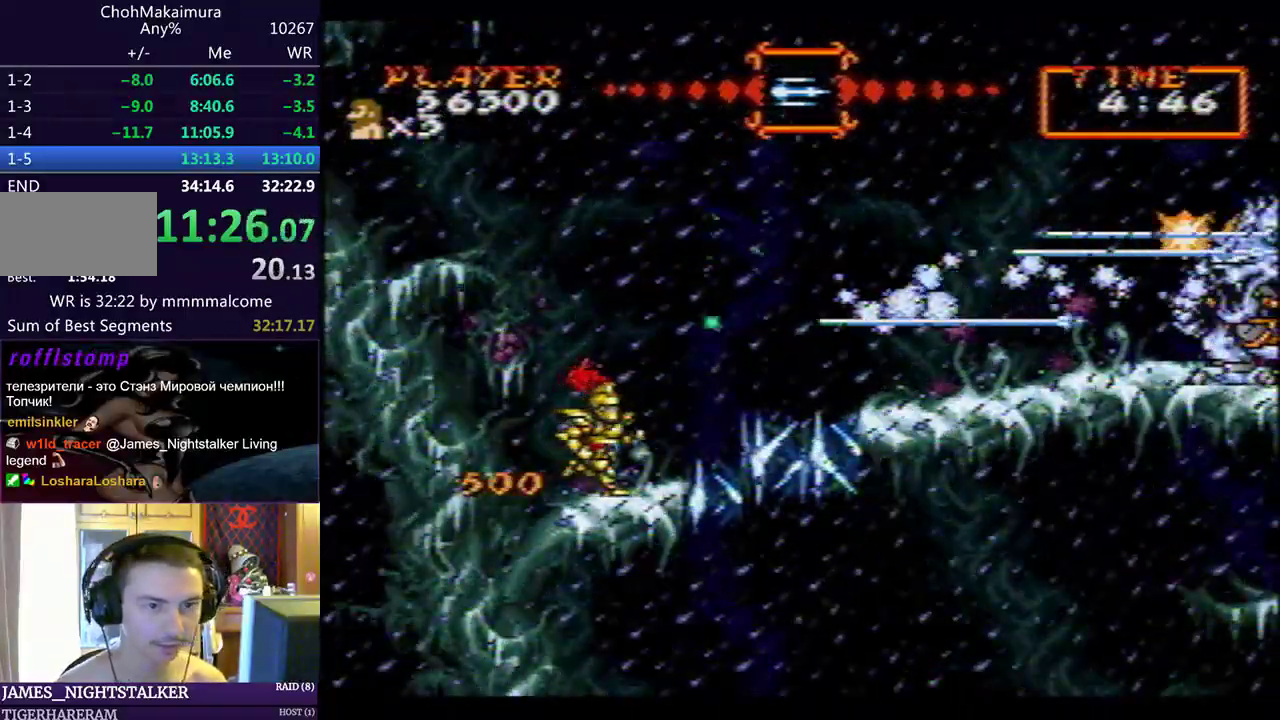
{"buttons": ["DPAD_RIGHT"], "left_stick": "center", "events": [[33, "DPAD_RIGHT", "up"], [483, "DPAD_RIGHT", "down"]]}
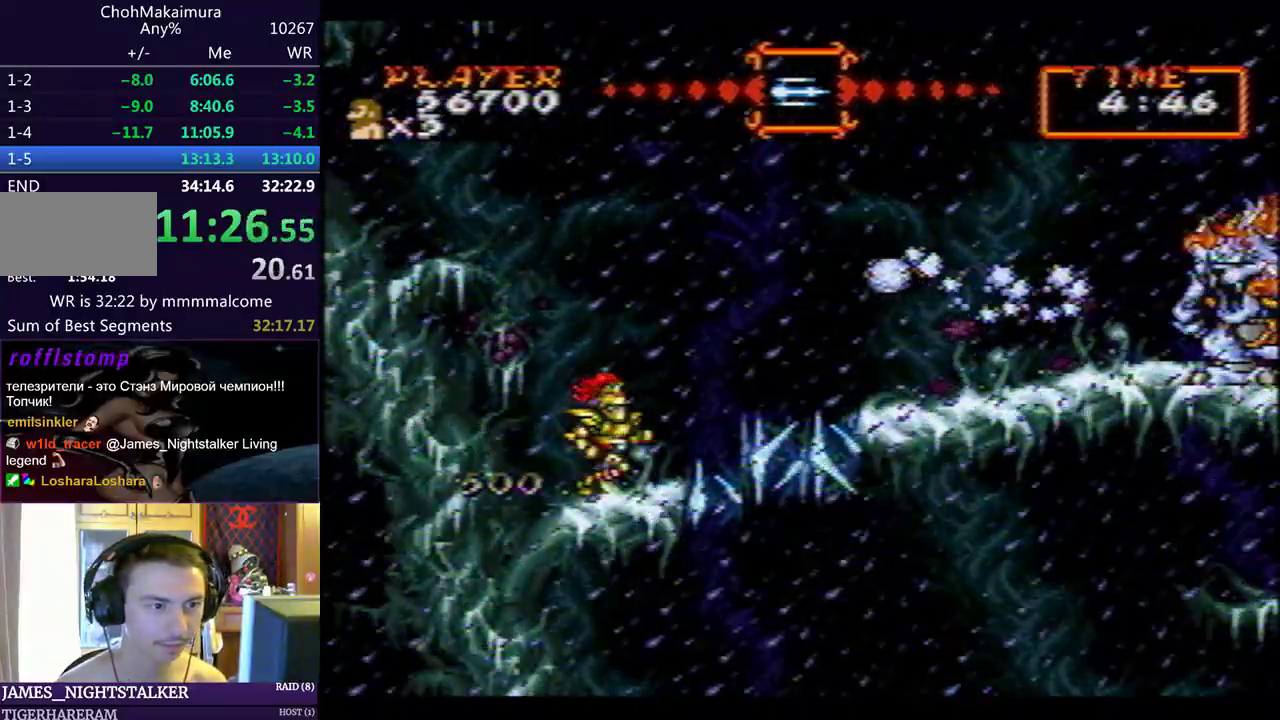
{"buttons": ["DPAD_RIGHT"], "left_stick": "center", "events": [[67, "CIRCLE", "down"], [167, "SQUARE", "down"], [183, "CIRCLE", "up"], [200, "CROSS", "down"], [267, "SQUARE", "up"], [317, "SQUARE", "down"], [417, "SQUARE", "up"], [433, "CROSS", "up"]]}
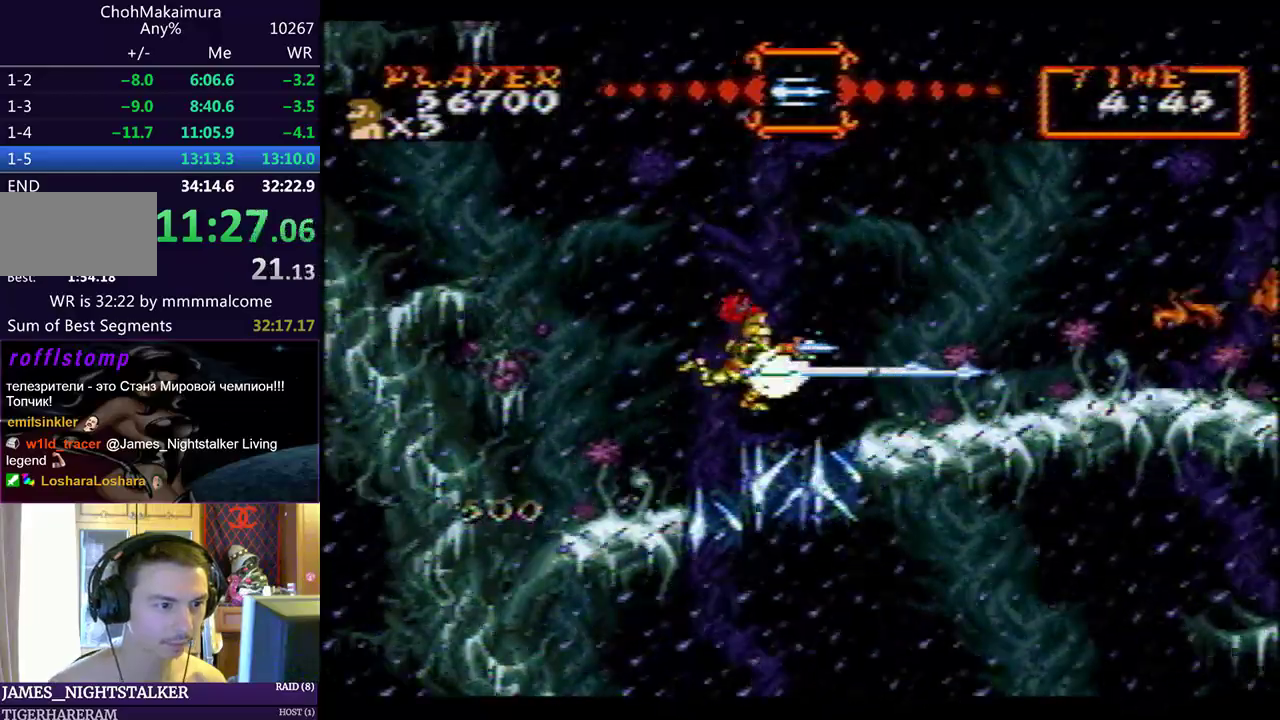
{"buttons": ["DPAD_RIGHT"], "left_stick": "center", "events": [[83, "CIRCLE", "down"], [133, "SQUARE", "down"], [167, "CIRCLE", "up"], [183, "SQUARE", "up"]]}
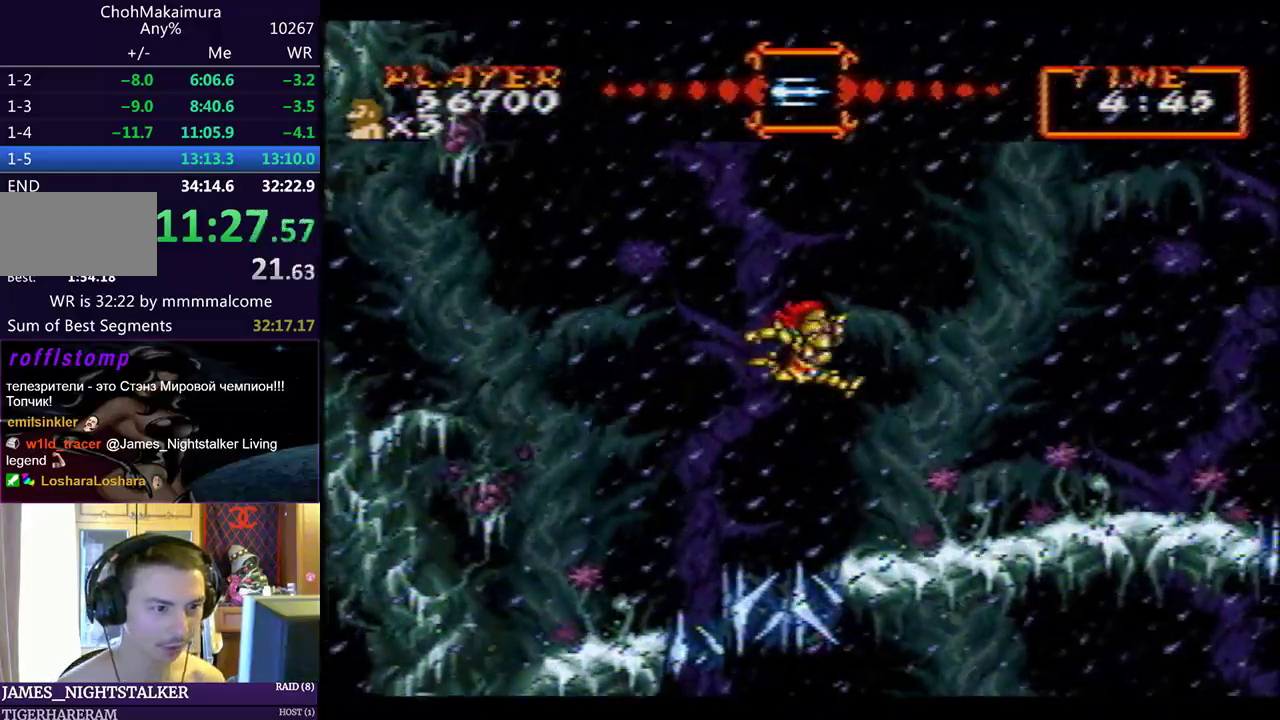
{"buttons": ["DPAD_RIGHT"], "left_stick": "center", "events": []}
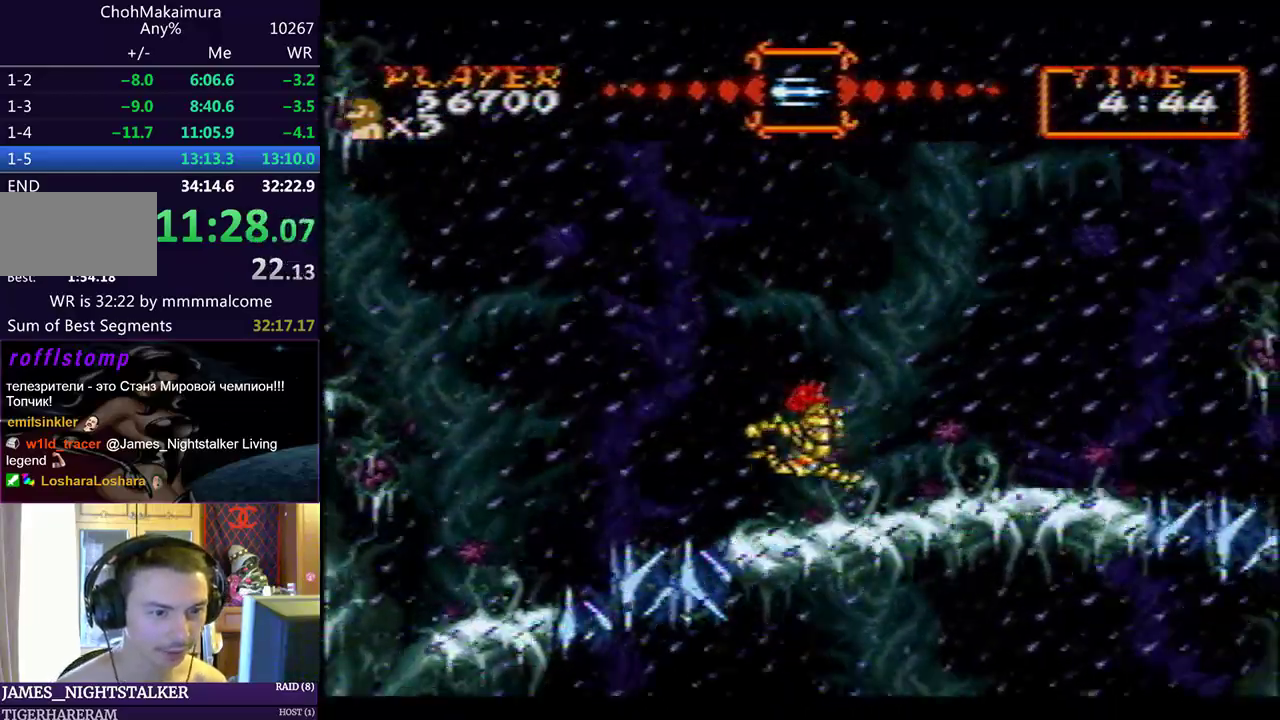
{"buttons": [], "left_stick": "center", "events": [[100, "CIRCLE", "down"], [183, "CIRCLE", "up"], [250, "DPAD_RIGHT", "up"], [283, "DPAD_LEFT", "down"], [433, "DPAD_LEFT", "up"]]}
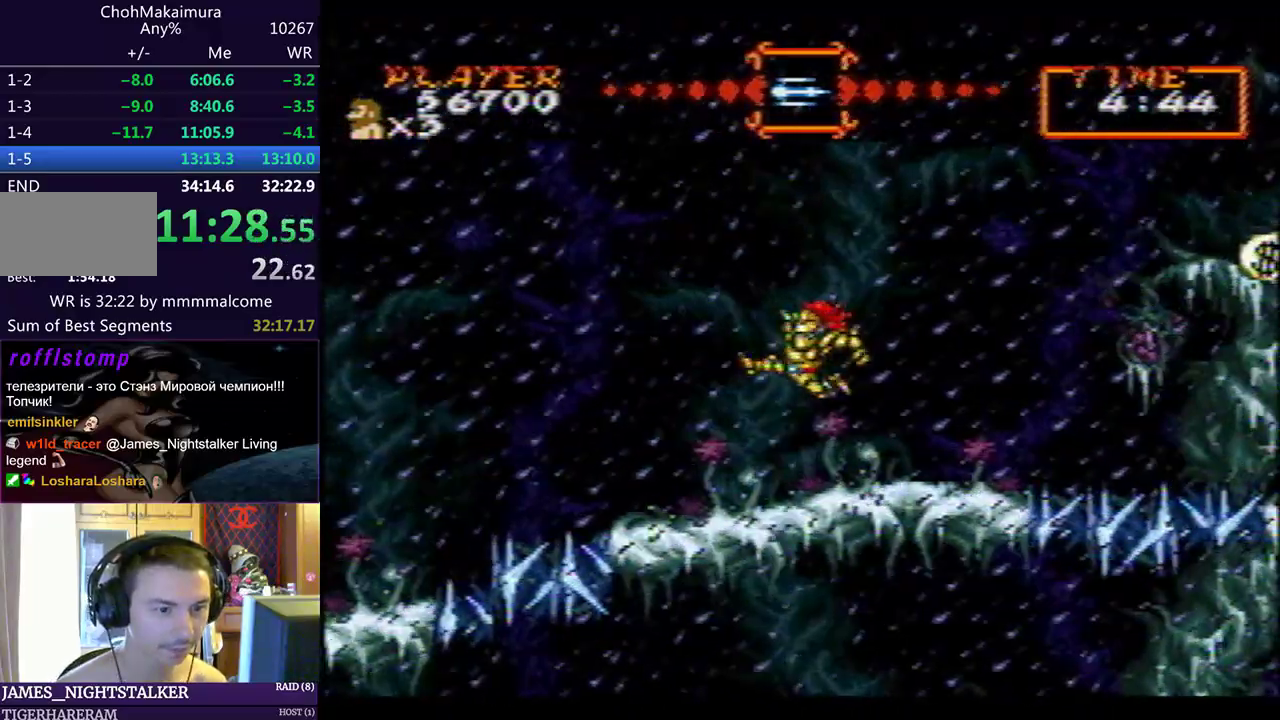
{"buttons": ["DPAD_RIGHT"], "left_stick": "center", "events": [[150, "DPAD_RIGHT", "down"]]}
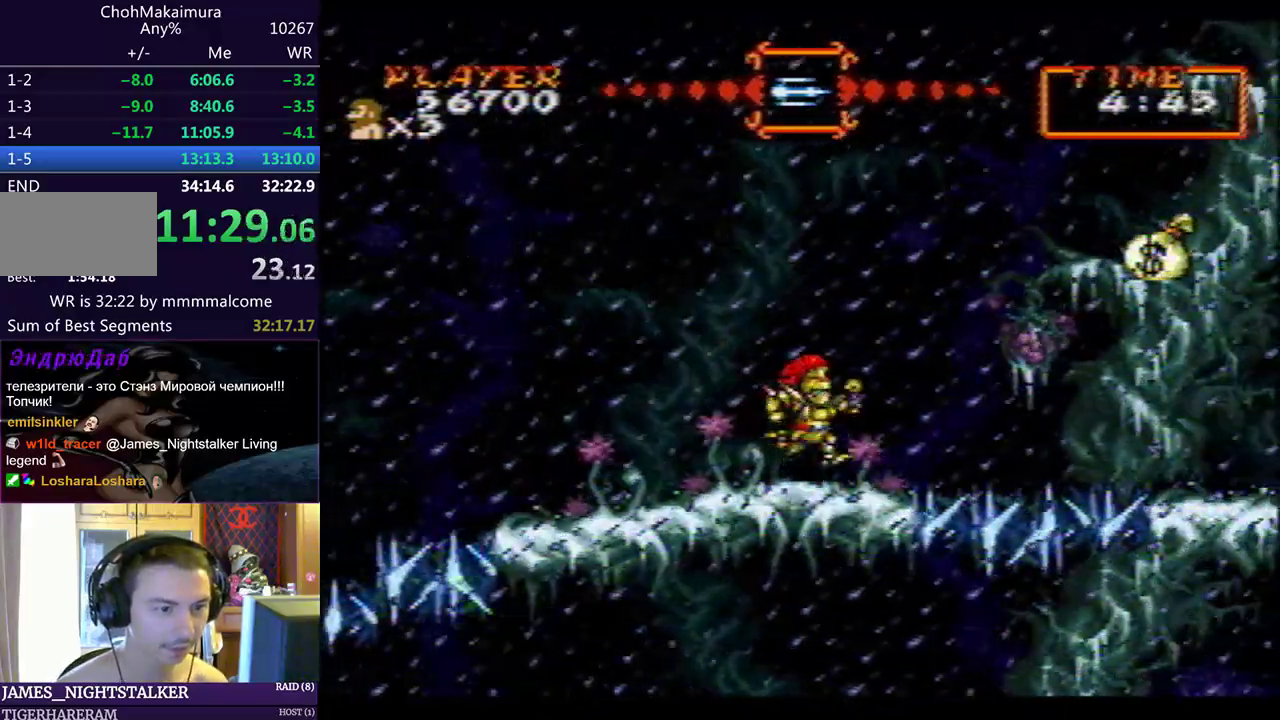
{"buttons": ["DPAD_RIGHT"], "left_stick": "center", "events": [[17, "CIRCLE", "down"], [83, "SQUARE", "down"], [117, "CIRCLE", "up"], [133, "CROSS", "down"], [150, "CROSS", "up"], [250, "SQUARE", "up"], [283, "CROSS", "down"], [283, "SQUARE", "down"], [300, "SQUARE", "up"], [350, "CROSS", "up"]]}
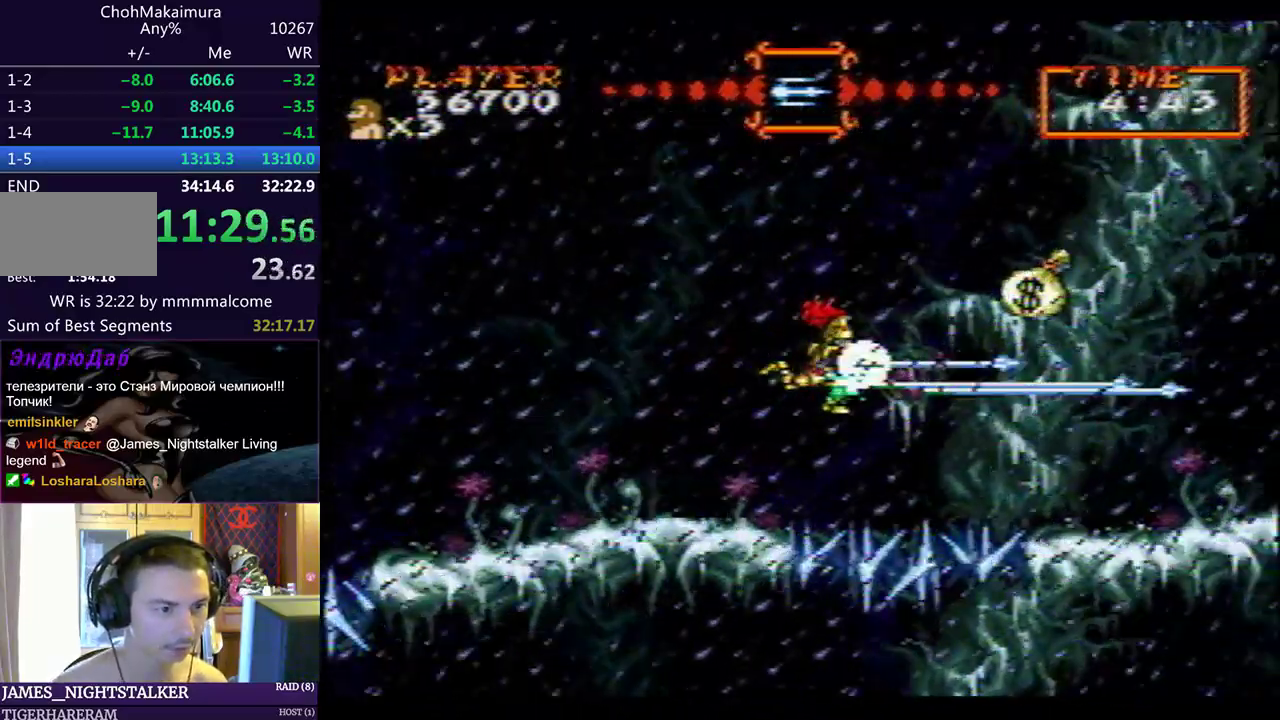
{"buttons": ["DPAD_RIGHT"], "left_stick": "center", "events": [[300, "CIRCLE", "down"], [333, "SQUARE", "down"], [367, "CIRCLE", "up"], [417, "SQUARE", "up"]]}
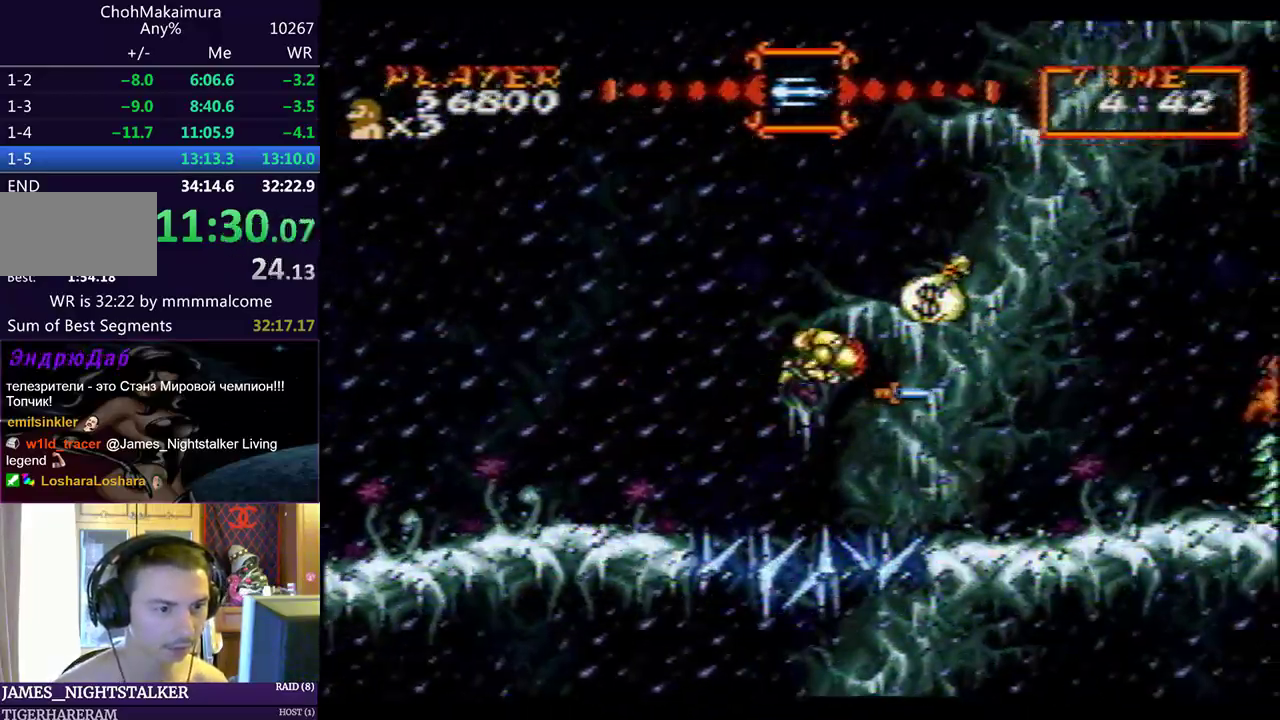
{"buttons": ["DPAD_RIGHT"], "left_stick": "center", "events": []}
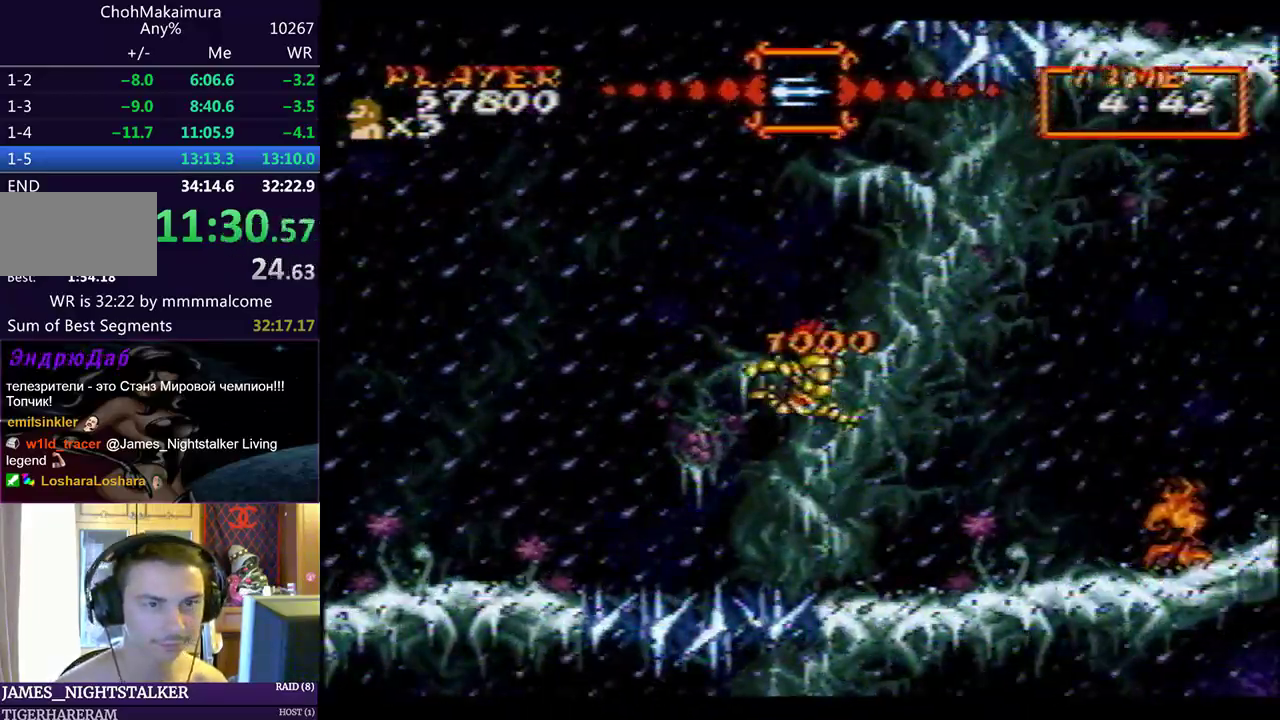
{"buttons": ["DPAD_RIGHT"], "left_stick": "center", "events": [[400, "CIRCLE", "down"], [450, "CIRCLE", "up"]]}
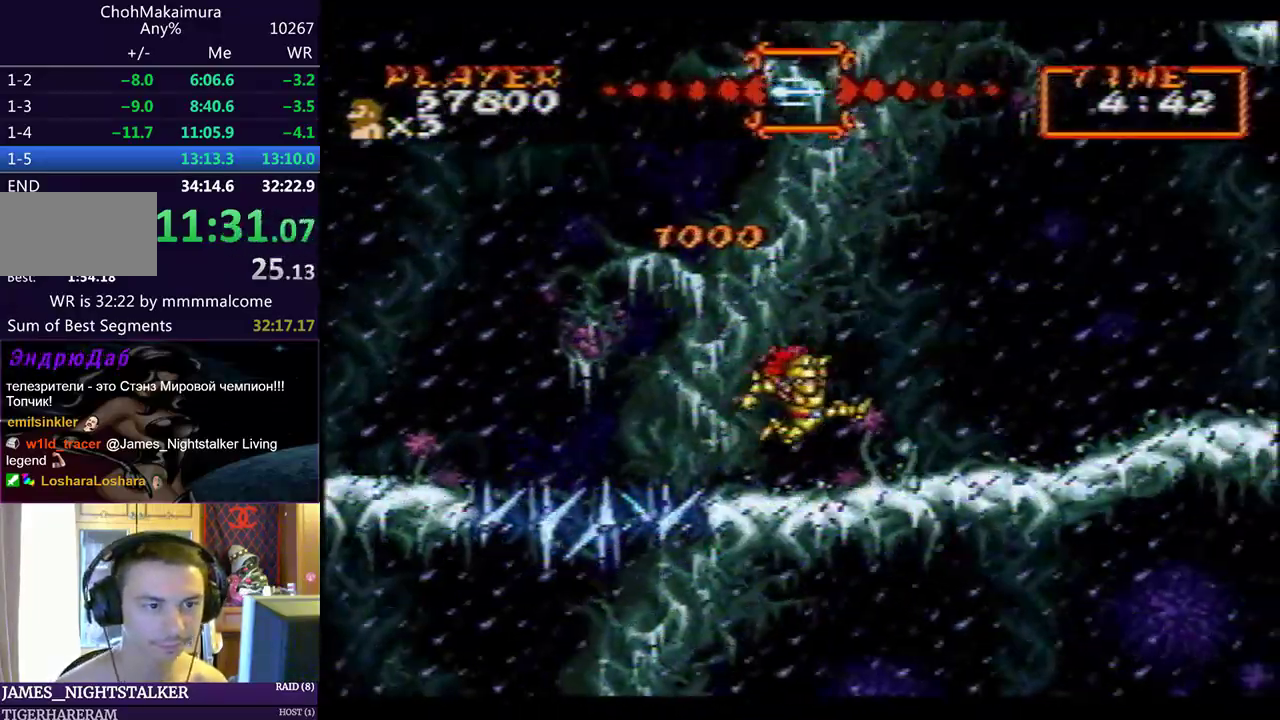
{"buttons": ["DPAD_RIGHT"], "left_stick": "center", "events": []}
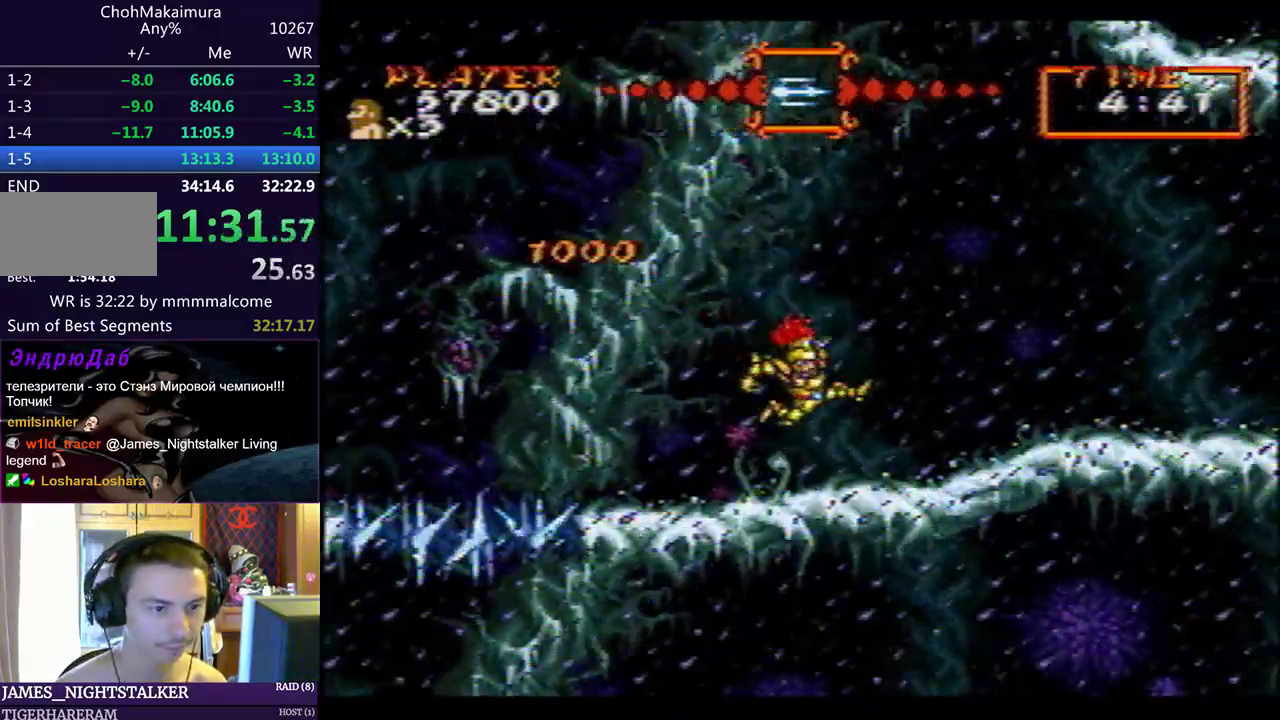
{"buttons": ["DPAD_RIGHT"], "left_stick": "center", "events": [[183, "CIRCLE", "down"], [250, "CIRCLE", "up"]]}